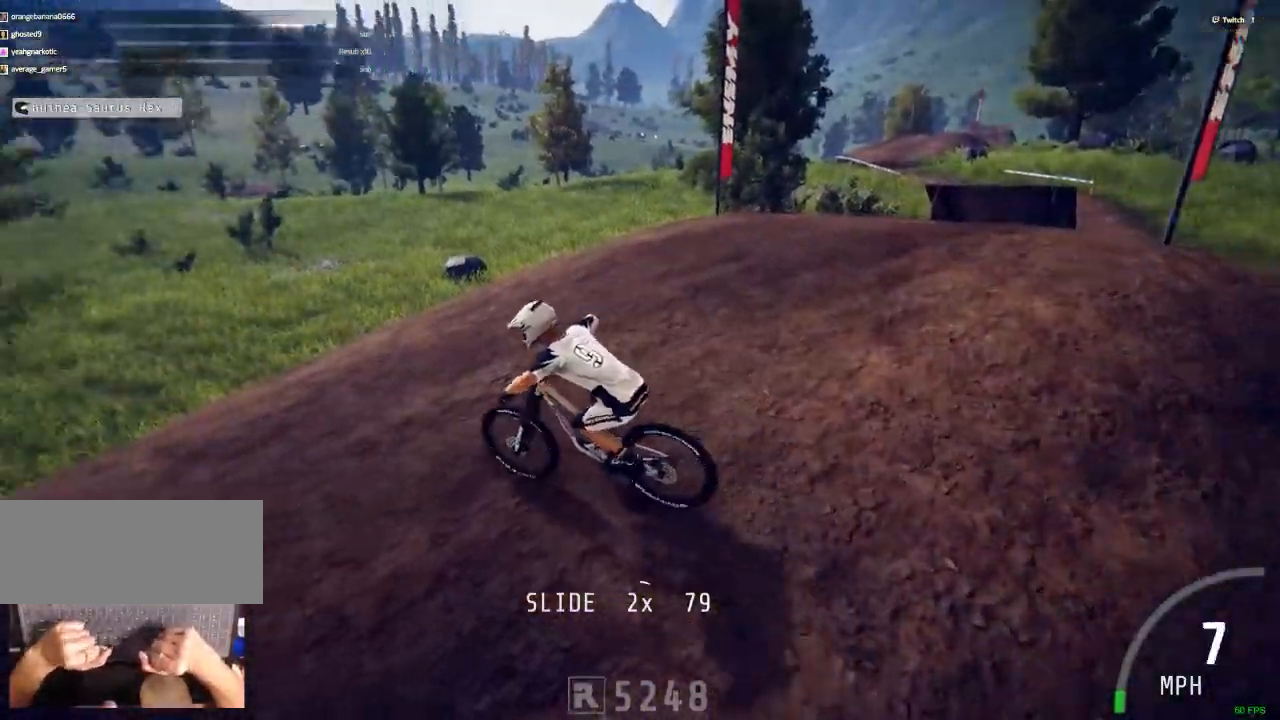
Gameplay with keyboard and mouse; each line is a JSON object with the keys and mouse buttons held at the frame after it. "events" lists presses ("down") and releases ("up") of ".", "/", "0", "1", "2", "3", "4", "5", "6", "7", "8", "9", "a", "alt_l", "alt_r", "b", "backslash", "backspace", "c", "caps_lock", "comma", "ctrl_l", "ctrl_r", "d", "down", "e", "equals", "escape", "f", "f1", "f10", "f11", "f12", "f2", "f3", "f4", "f5", "f6", "f7", "f8", "f9", "g", "h", "i", "j", "k", "l", "lbracket", "left", "m", "minus", "n", "num0", "num1", "num2", "num3", "num4", "num5", "num6", "num7", "num8", "num9", "o", "p", "q", "quote", "r", "rbracket", "return", "right", "s", "semicolon", "shift_l", "shift_r", "space", "super", "t", "tab", "tilde", "u", "up", "v", "w", "x", "y", "z", "mouse_left" and "mouse_right" between this image and that frame as [ms after this image, input, new state], when the widget could be followed in between. "mouse_left", "mouse_right" = the "left", "right" buttons of the "mouse" list. No other keys are recorded. Mouse movement is not recorded. Not read: mouse_wheel.
{"keys": ["c"], "mouse": [], "events": [[233, "c", "down"]]}
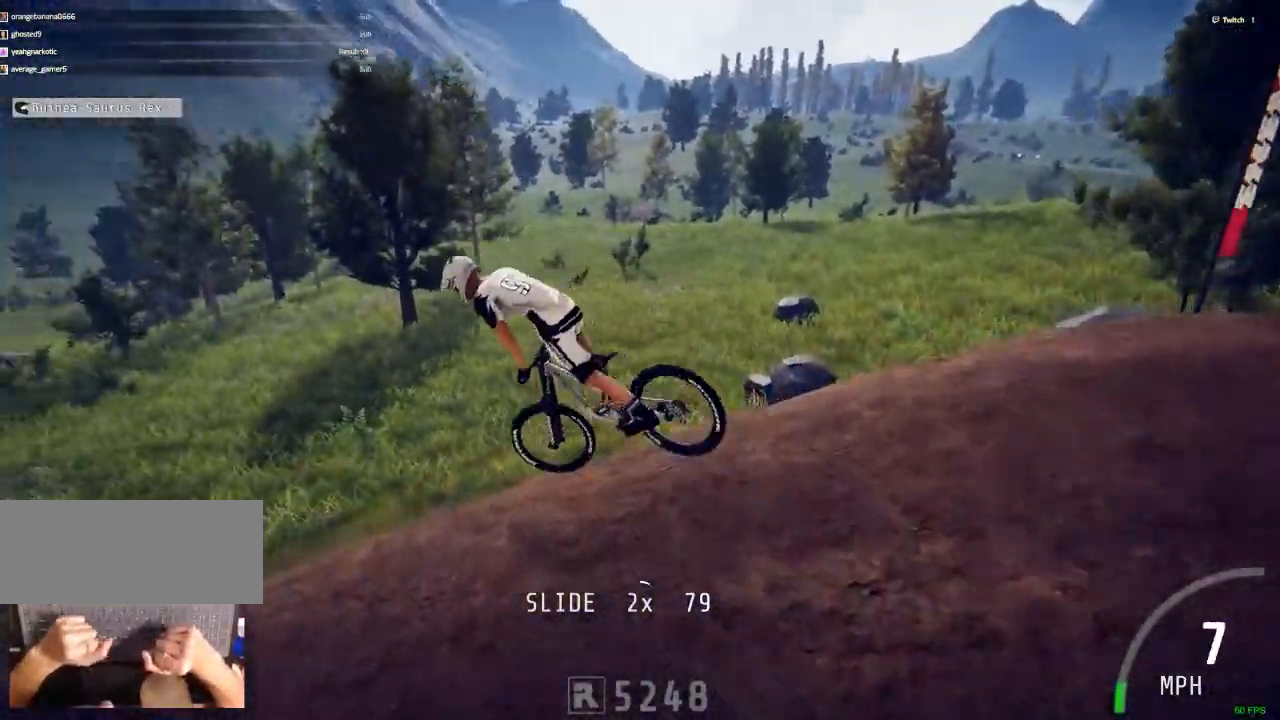
{"keys": [], "mouse": [], "events": [[283, "c", "up"]]}
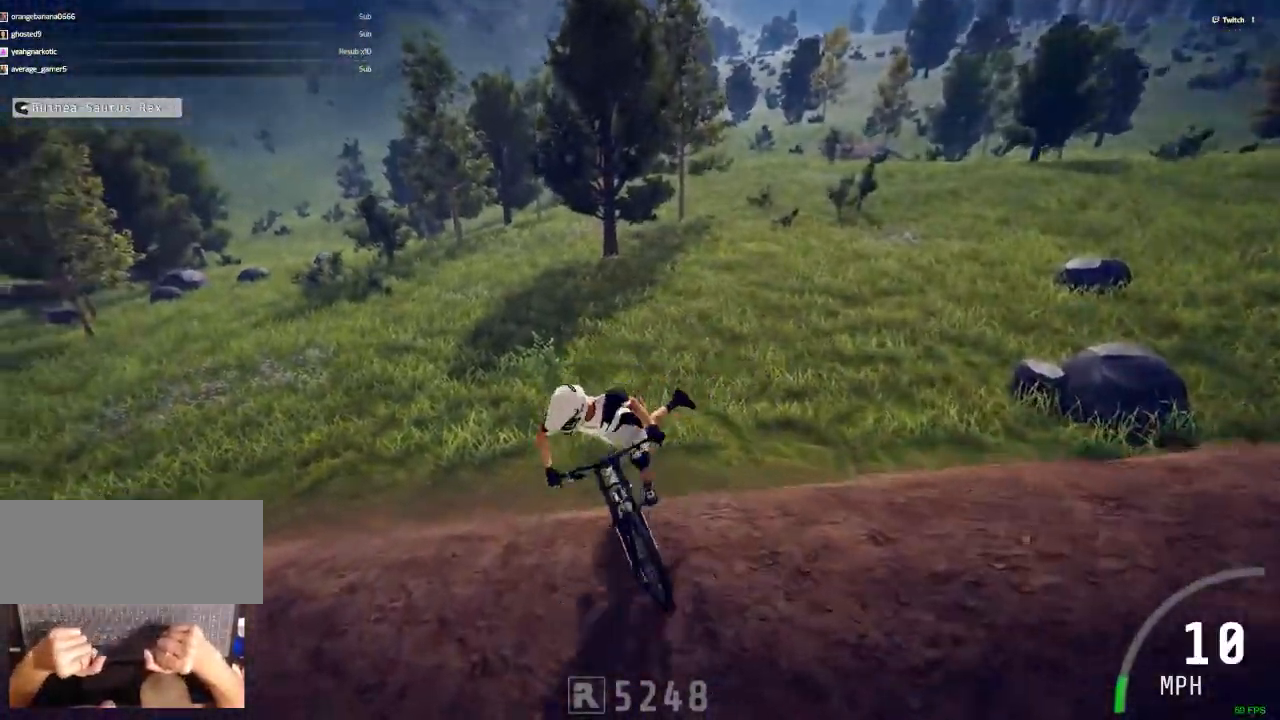
{"keys": ["ctrl_r", "m"], "mouse": [], "events": [[67, "ctrl_r", "down"], [300, "m", "down"]]}
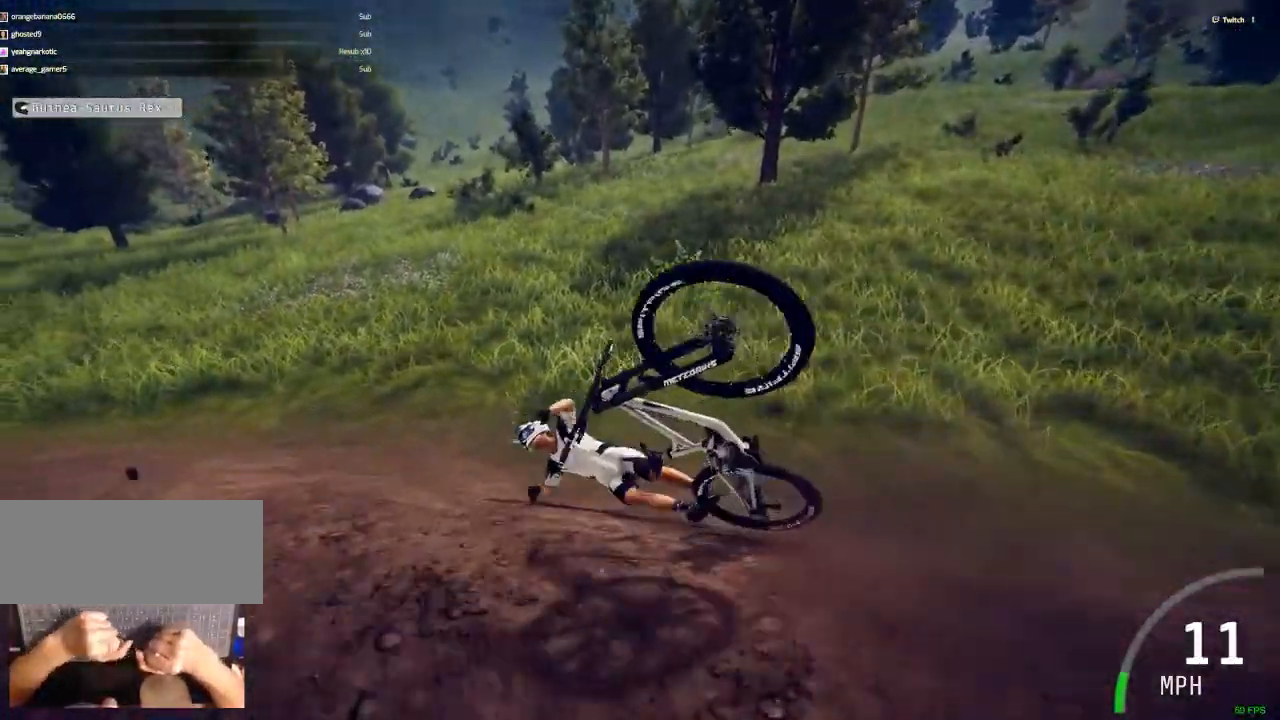
{"keys": [], "mouse": [], "events": [[33, "m", "up"], [133, "ctrl_r", "up"]]}